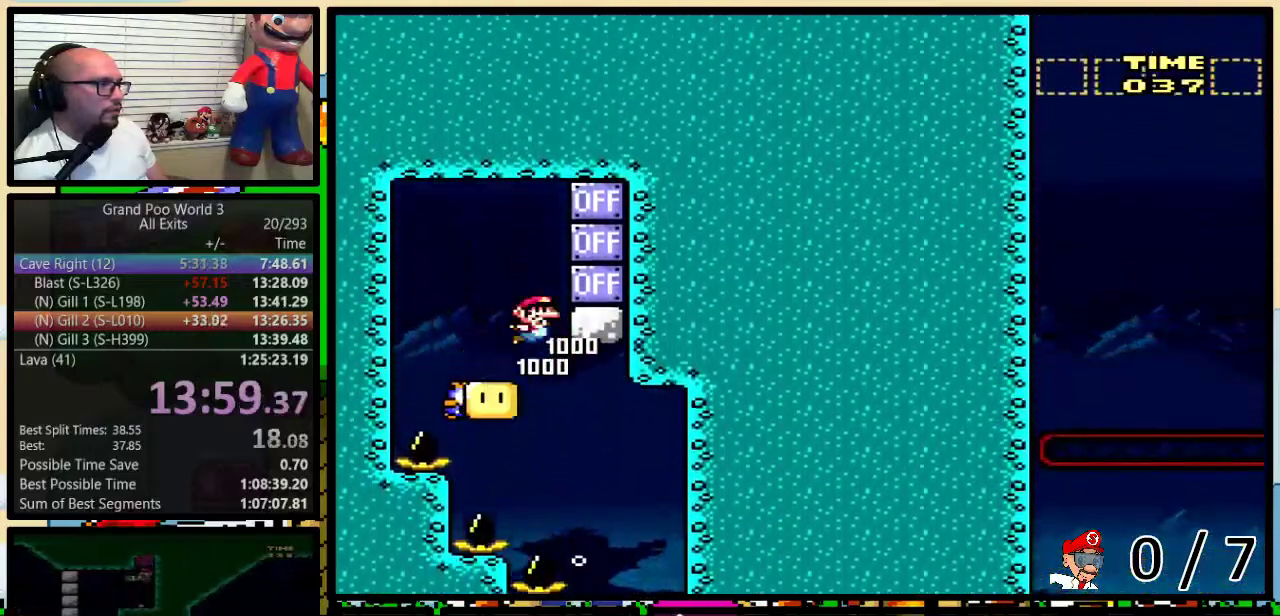
Gameplay with a controller (Nintendo layout); each line is a JSON object with the inputs held at the frame after it. "events" lists button and stick changes between this image and that frame as [ms after this image, input, new state], when the widget could be followed in between. Not read: L1 L3 R1 R3.
{"buttons": ["Y", "DPAD_DOWN", "DPAD_RIGHT"], "events": [[67, "DPAD_UP", "up"], [67, "Y", "down"], [100, "DPAD_DOWN", "down"], [150, "Y", "up"], [283, "Y", "down"]]}
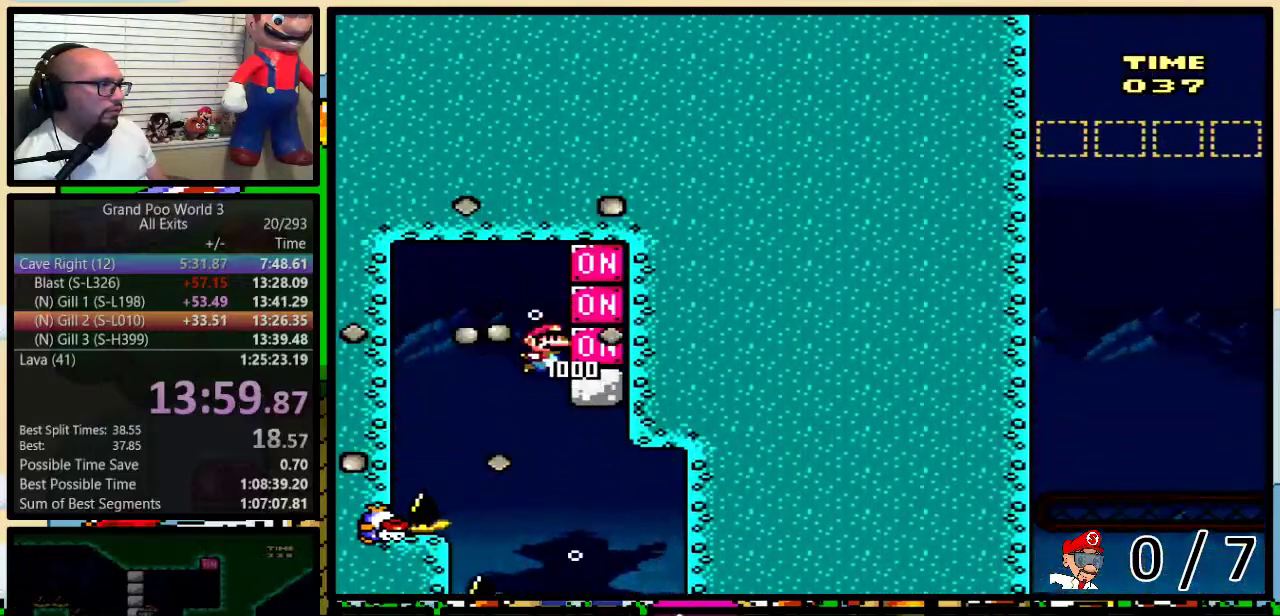
{"buttons": ["Y", "DPAD_DOWN", "DPAD_RIGHT"], "events": []}
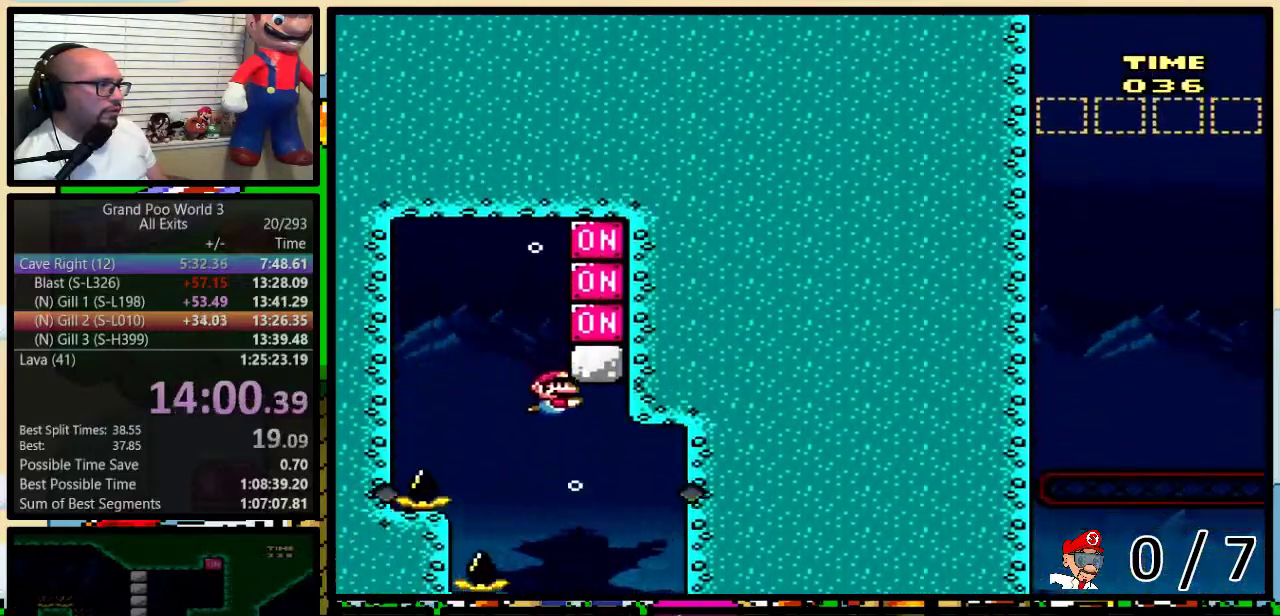
{"buttons": ["Y", "DPAD_DOWN"], "events": [[183, "DPAD_RIGHT", "up"]]}
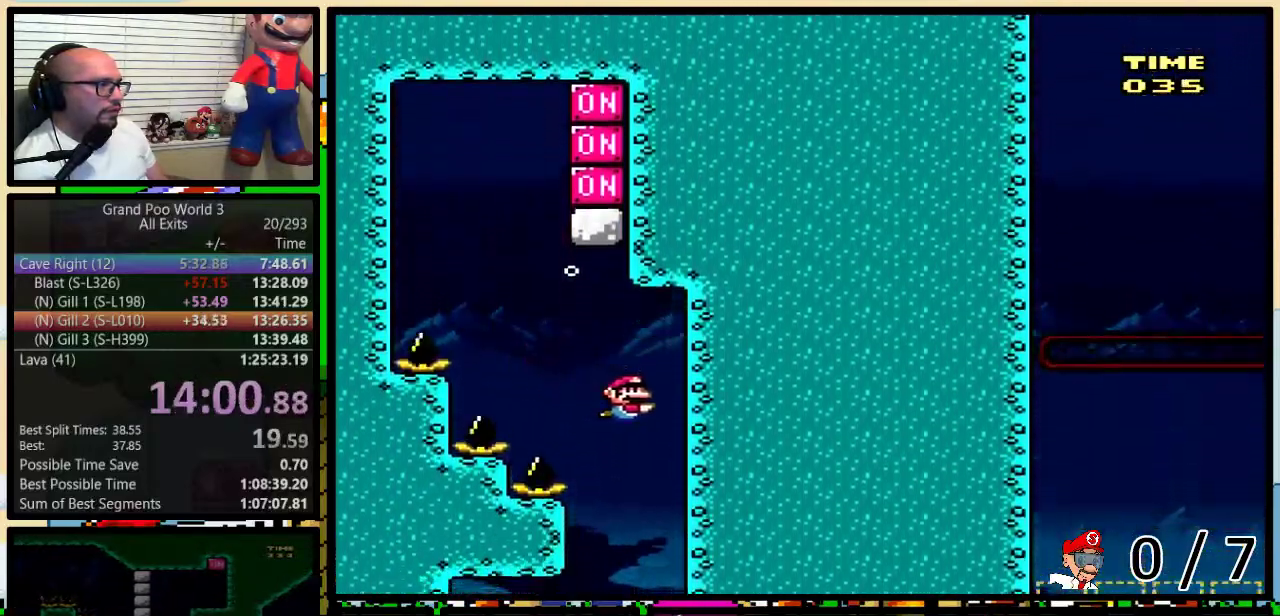
{"buttons": ["Y", "DPAD_DOWN", "DPAD_LEFT"], "events": [[117, "DPAD_LEFT", "down"]]}
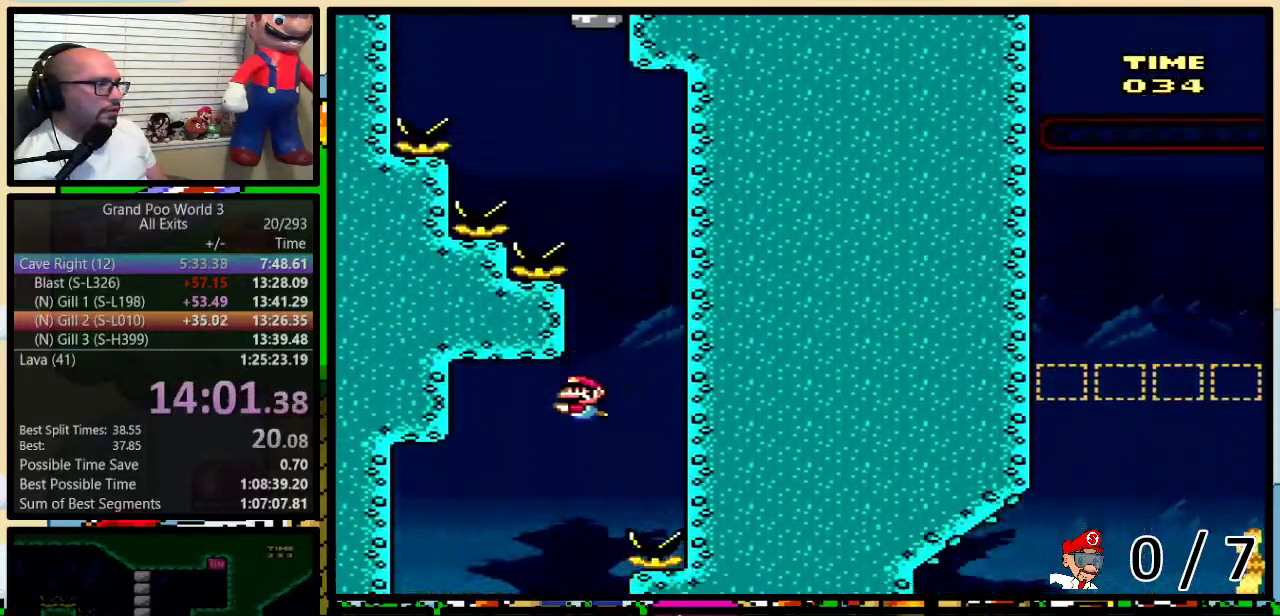
{"buttons": ["Y", "DPAD_DOWN", "DPAD_RIGHT"], "events": [[283, "DPAD_LEFT", "up"], [283, "DPAD_RIGHT", "down"]]}
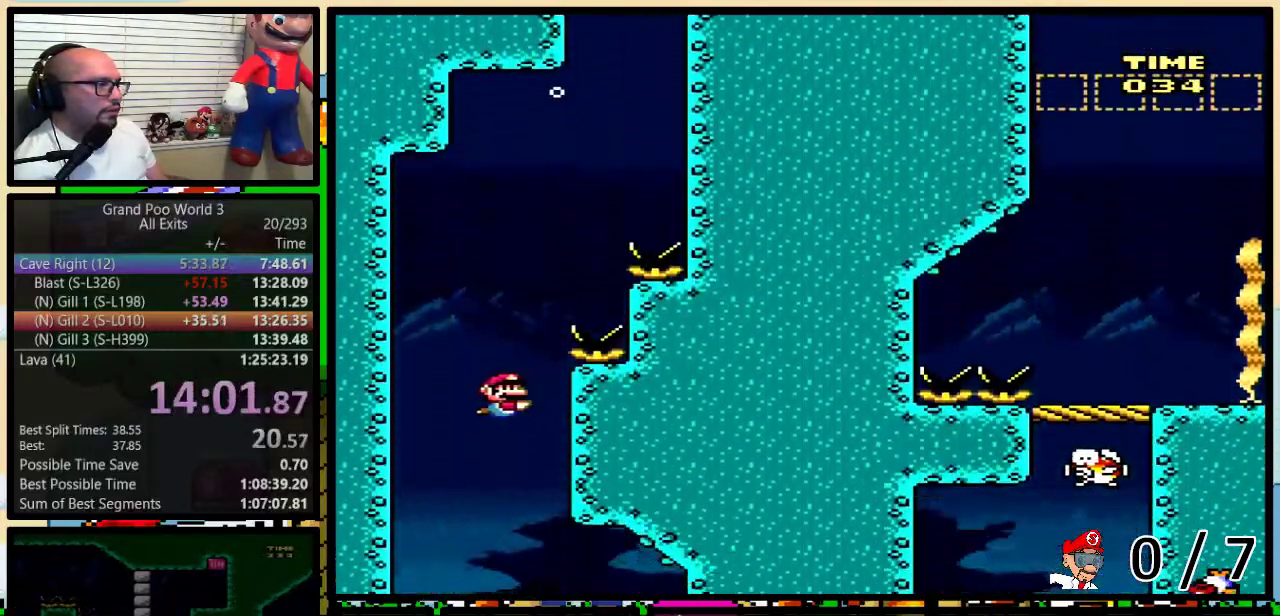
{"buttons": ["Y", "DPAD_DOWN", "DPAD_RIGHT"], "events": []}
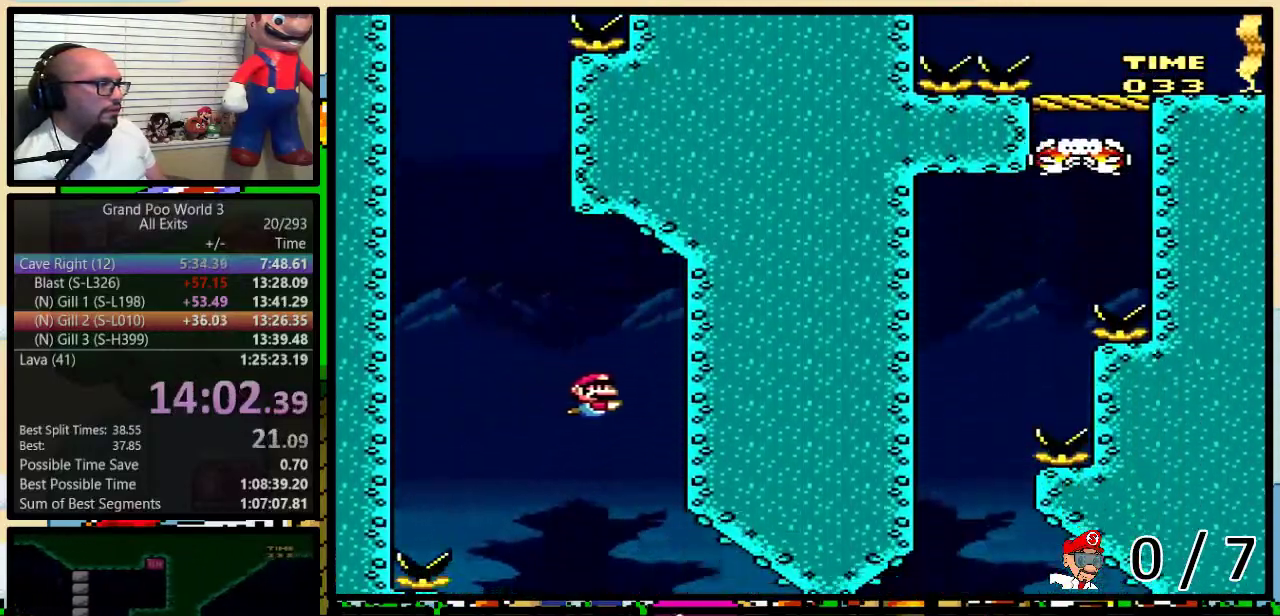
{"buttons": ["Y", "DPAD_RIGHT"], "events": [[317, "DPAD_DOWN", "up"]]}
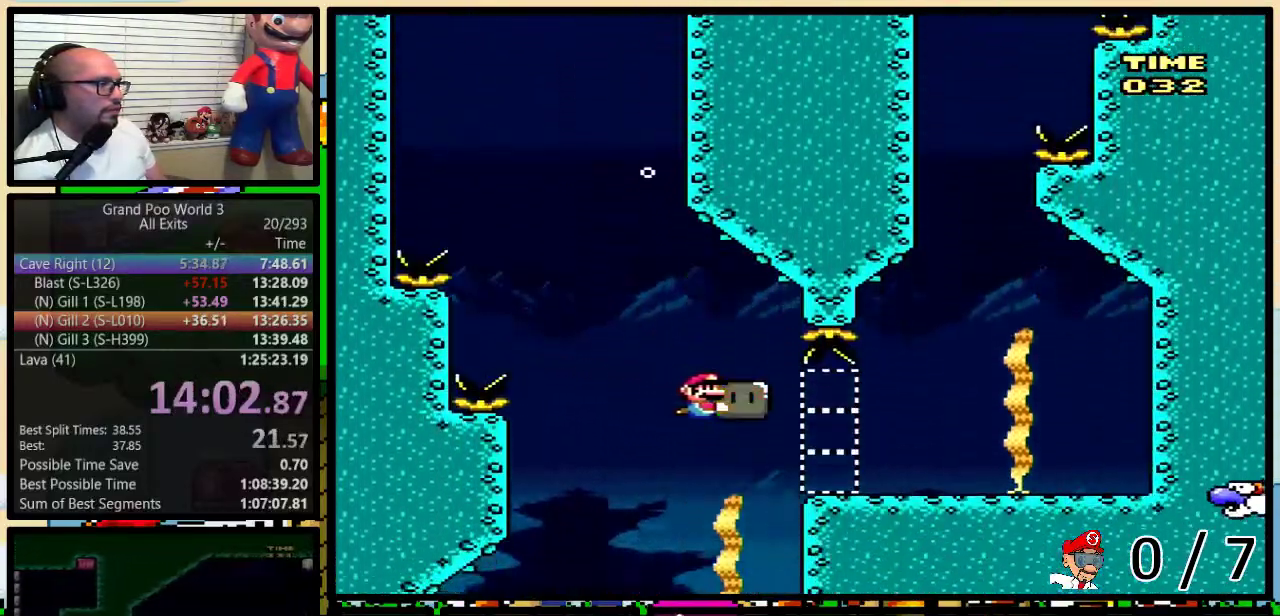
{"buttons": ["B", "DPAD_UP"], "events": [[417, "DPAD_RIGHT", "up"], [417, "DPAD_UP", "down"], [417, "Y", "up"], [483, "B", "down"]]}
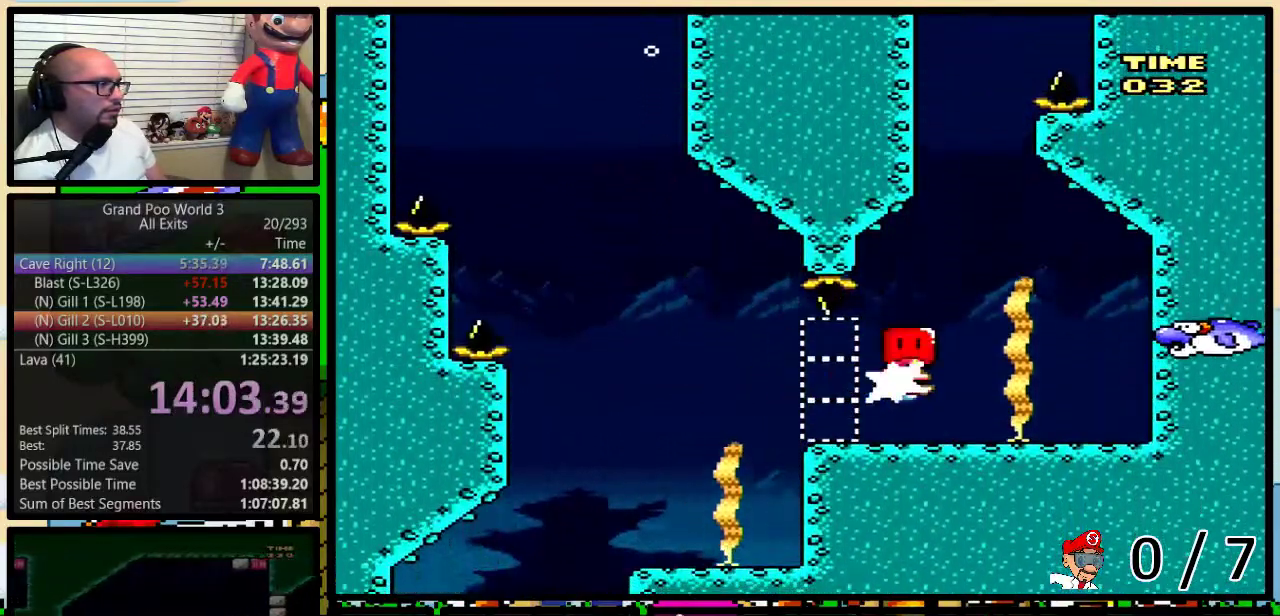
{"buttons": ["DPAD_UP"], "events": [[67, "B", "up"], [117, "B", "down"], [183, "B", "up"], [433, "B", "down"], [500, "B", "up"]]}
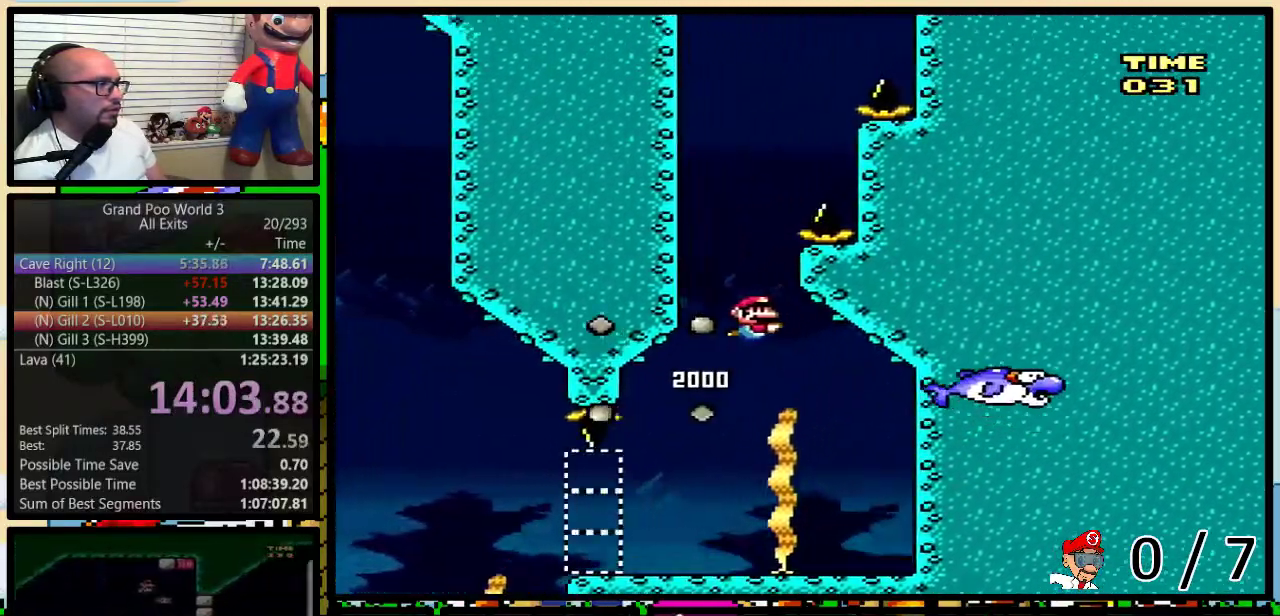
{"buttons": ["B", "DPAD_UP"], "events": [[67, "B", "down"], [133, "B", "up"], [217, "B", "down"], [283, "B", "up"], [400, "DPAD_RIGHT", "down"], [500, "B", "down"], [500, "DPAD_RIGHT", "up"]]}
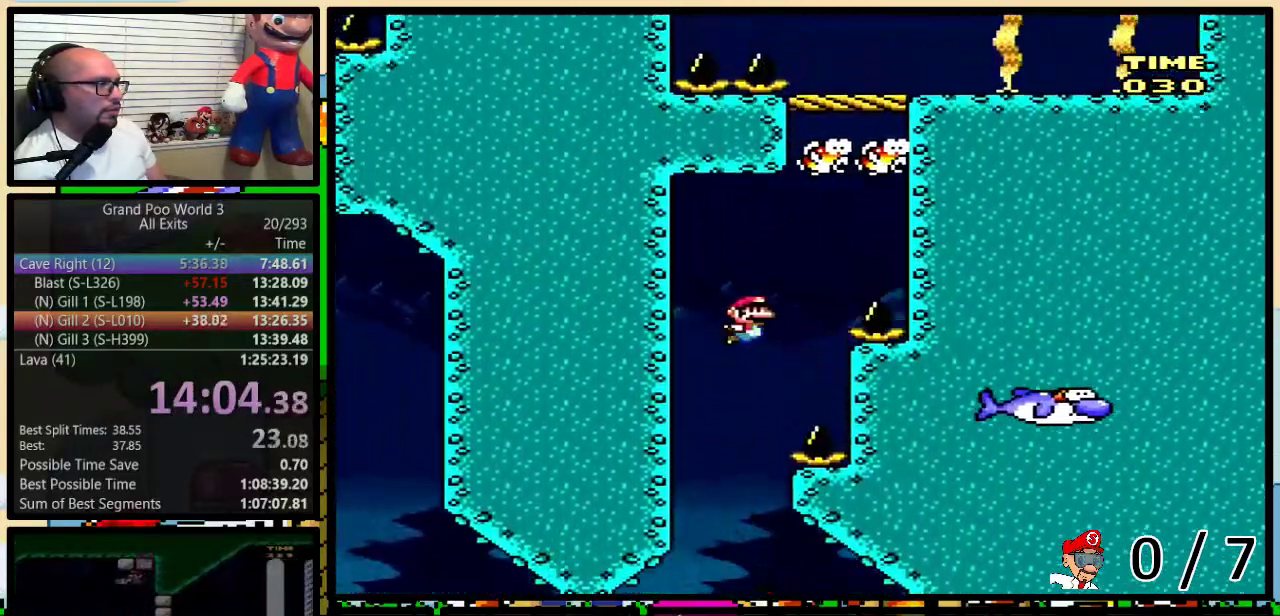
{"buttons": ["DPAD_UP"], "events": [[67, "B", "up"], [217, "Y", "down"], [317, "Y", "up"]]}
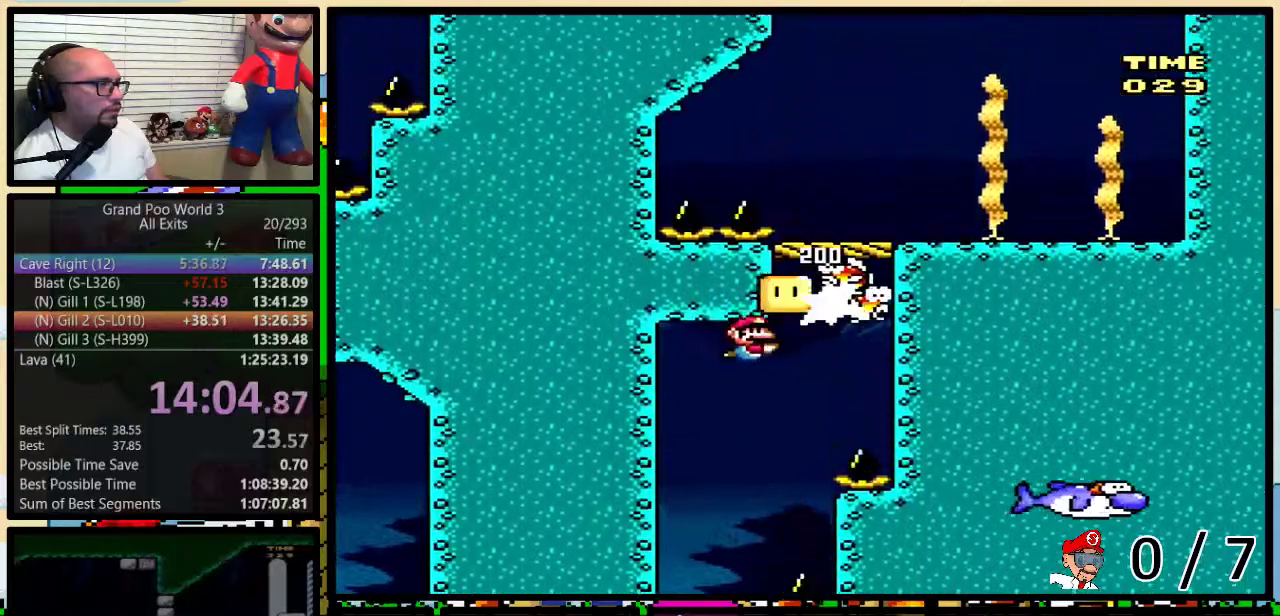
{"buttons": ["B", "DPAD_DOWN", "DPAD_RIGHT"], "events": [[100, "DPAD_RIGHT", "down"], [217, "B", "down"], [283, "B", "up"], [383, "DPAD_DOWN", "down"], [383, "DPAD_UP", "up"], [500, "B", "down"]]}
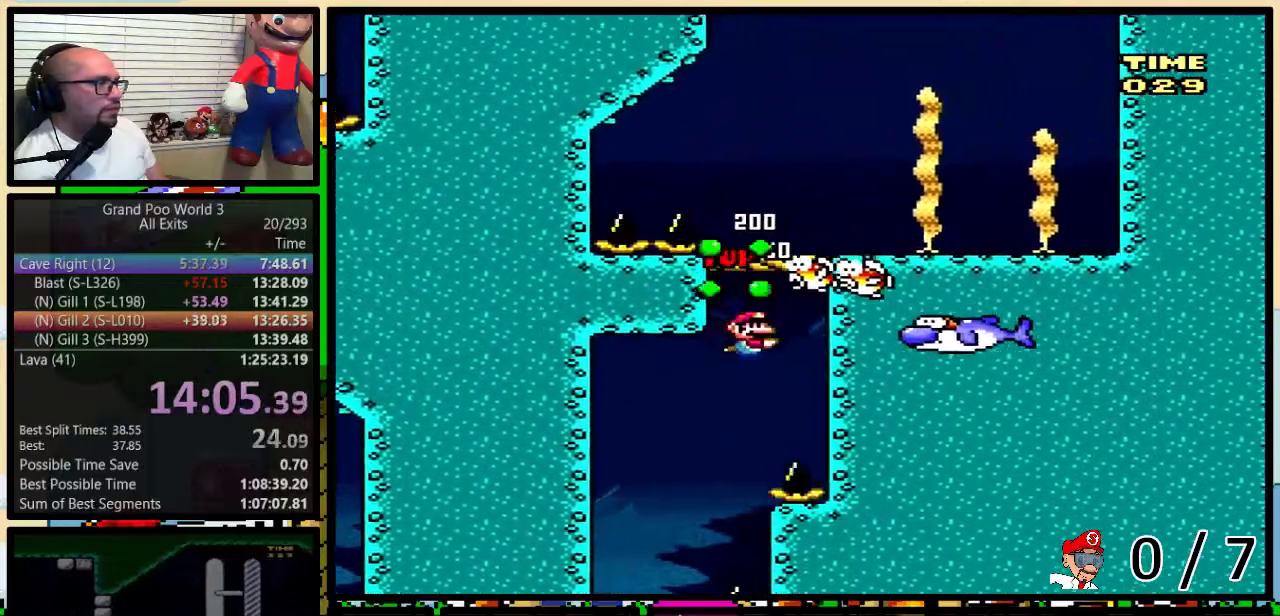
{"buttons": ["B", "DPAD_UP", "DPAD_RIGHT"], "events": [[33, "DPAD_DOWN", "up"], [33, "DPAD_UP", "down"], [50, "DPAD_RIGHT", "up"], [117, "B", "up"], [183, "B", "down"], [217, "DPAD_RIGHT", "down"], [367, "B", "up"], [433, "B", "down"]]}
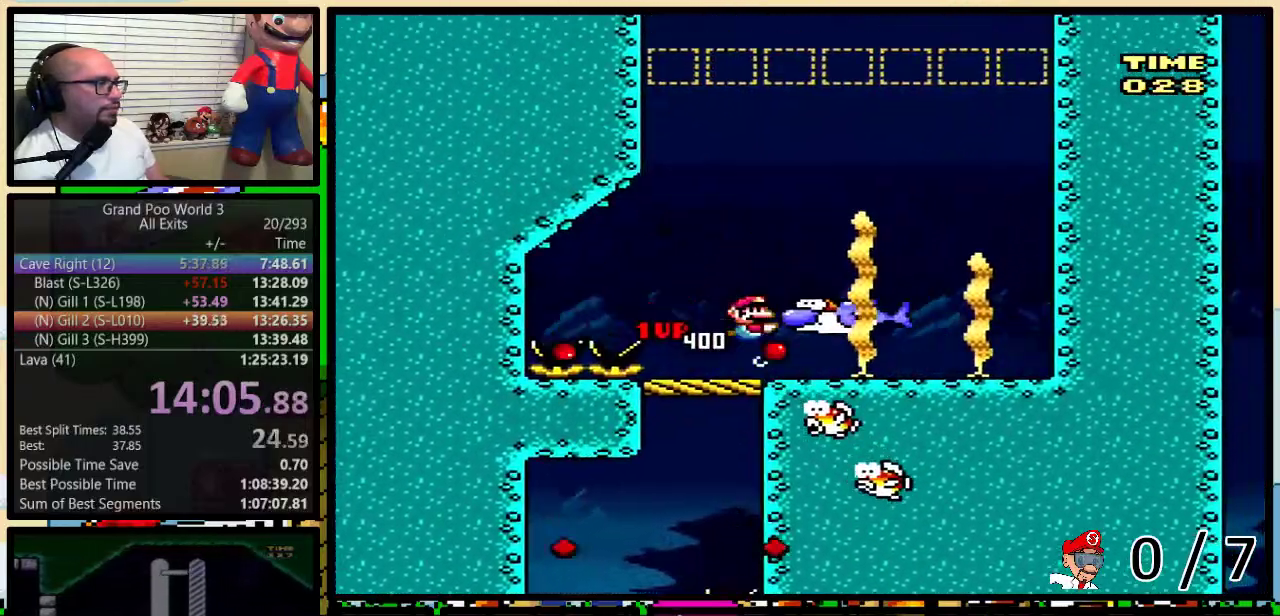
{"buttons": ["Y"], "events": [[167, "B", "up"], [167, "DPAD_DOWN", "down"], [167, "DPAD_UP", "up"], [317, "Y", "down"], [333, "DPAD_DOWN", "up"], [367, "DPAD_RIGHT", "up"]]}
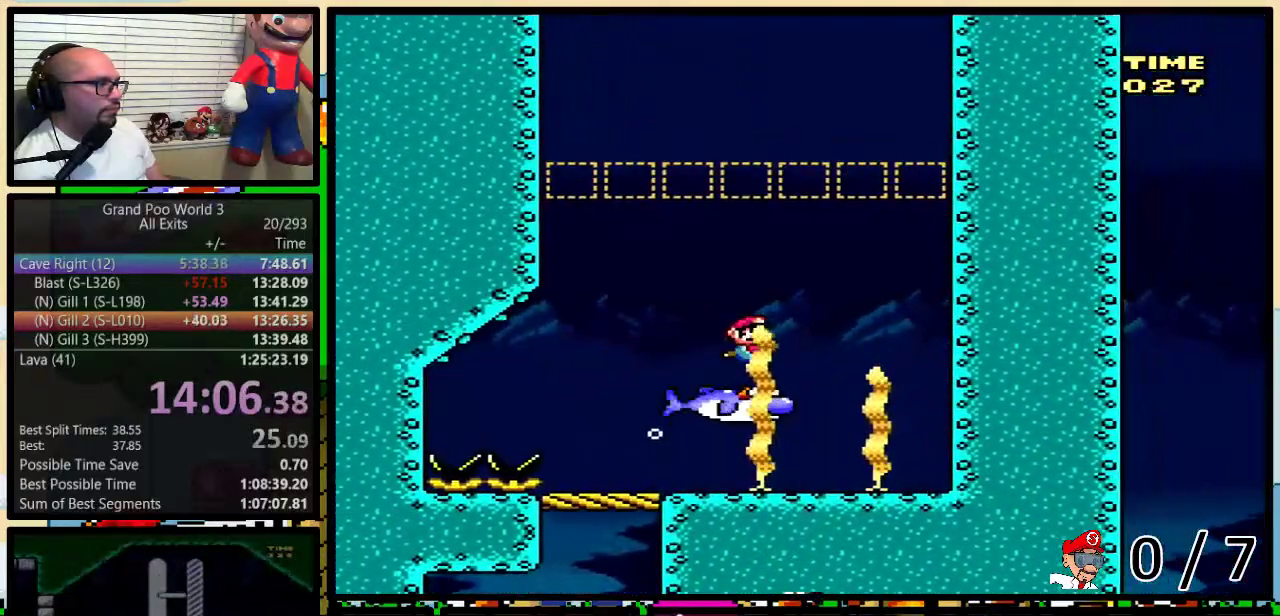
{"buttons": ["Y"], "events": [[100, "DPAD_RIGHT", "down"], [317, "DPAD_RIGHT", "up"]]}
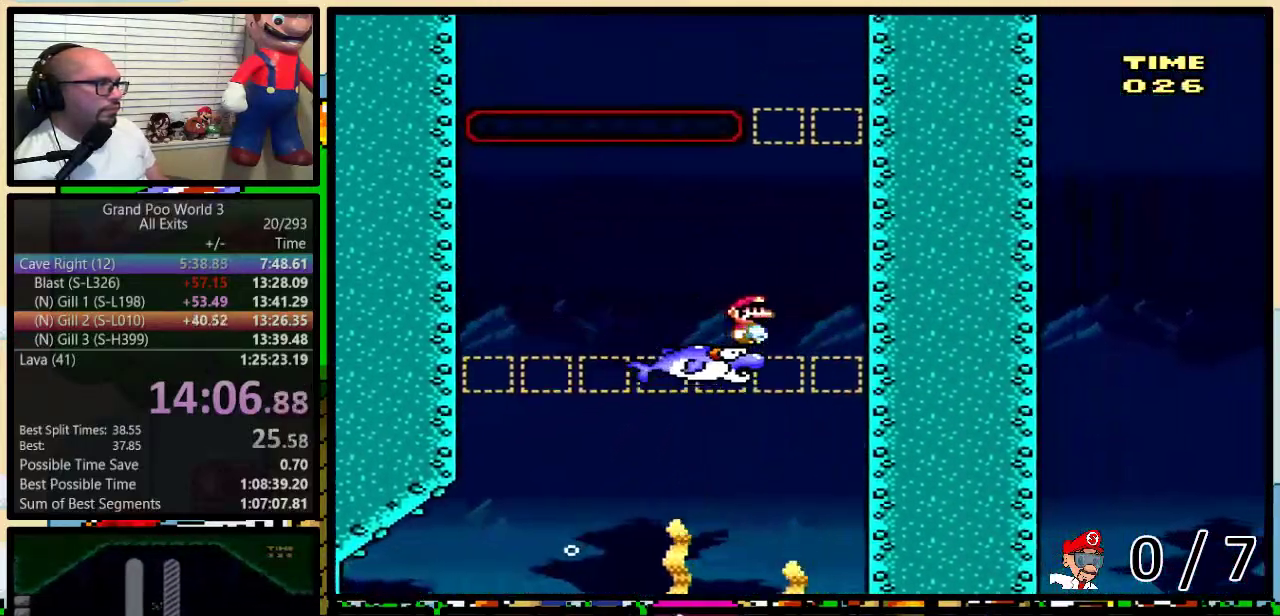
{"buttons": ["Y"], "events": [[67, "DPAD_RIGHT", "down"], [217, "DPAD_RIGHT", "up"]]}
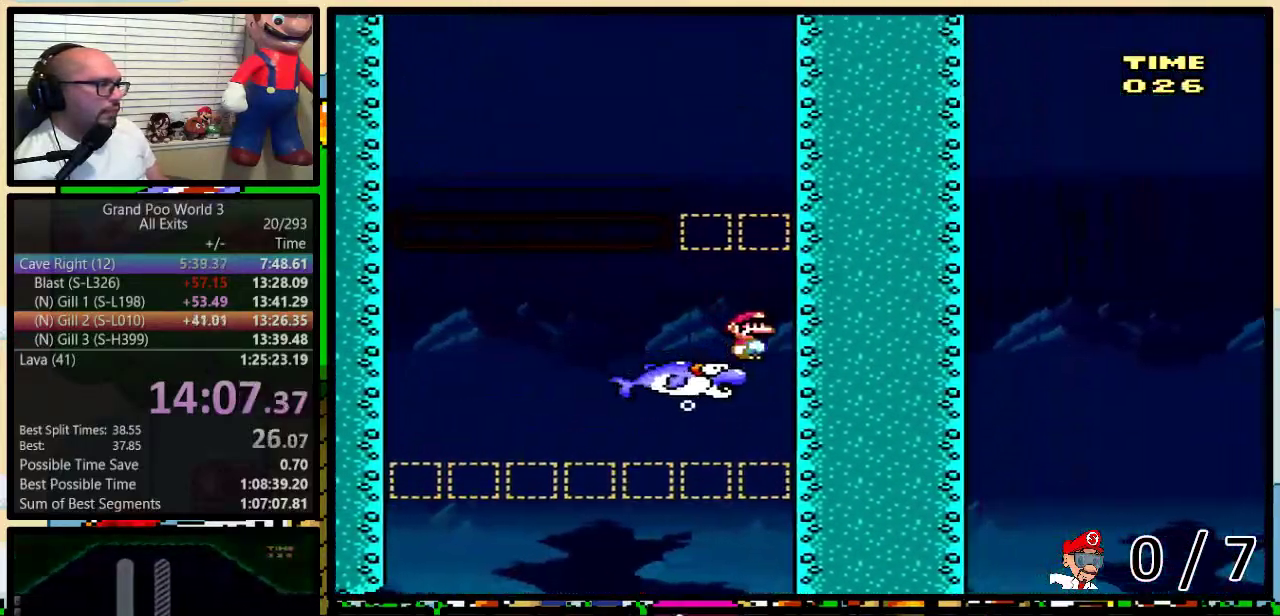
{"buttons": ["Y"], "events": []}
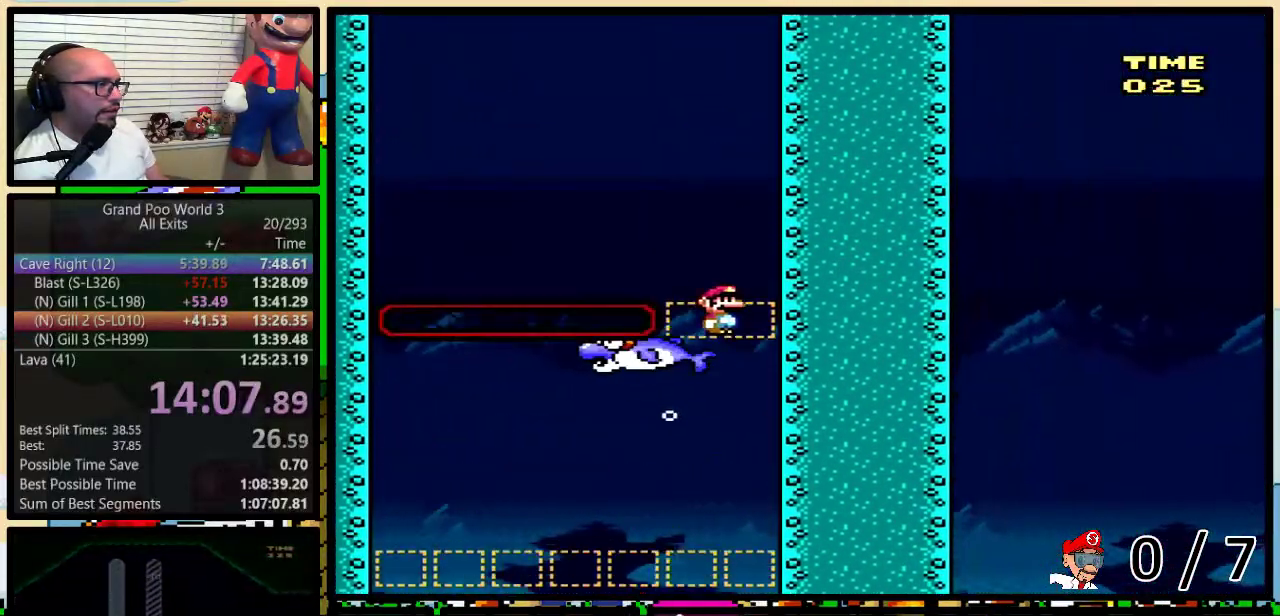
{"buttons": ["Y", "DPAD_LEFT"], "events": [[33, "DPAD_LEFT", "down"]]}
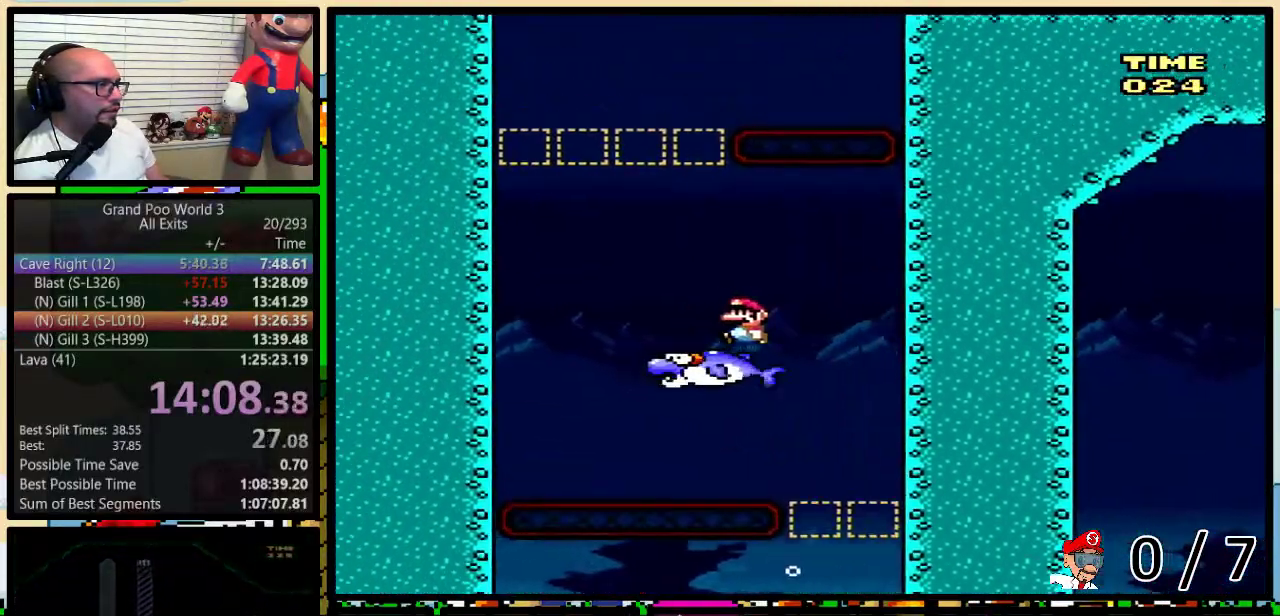
{"buttons": ["Y", "DPAD_LEFT"], "events": []}
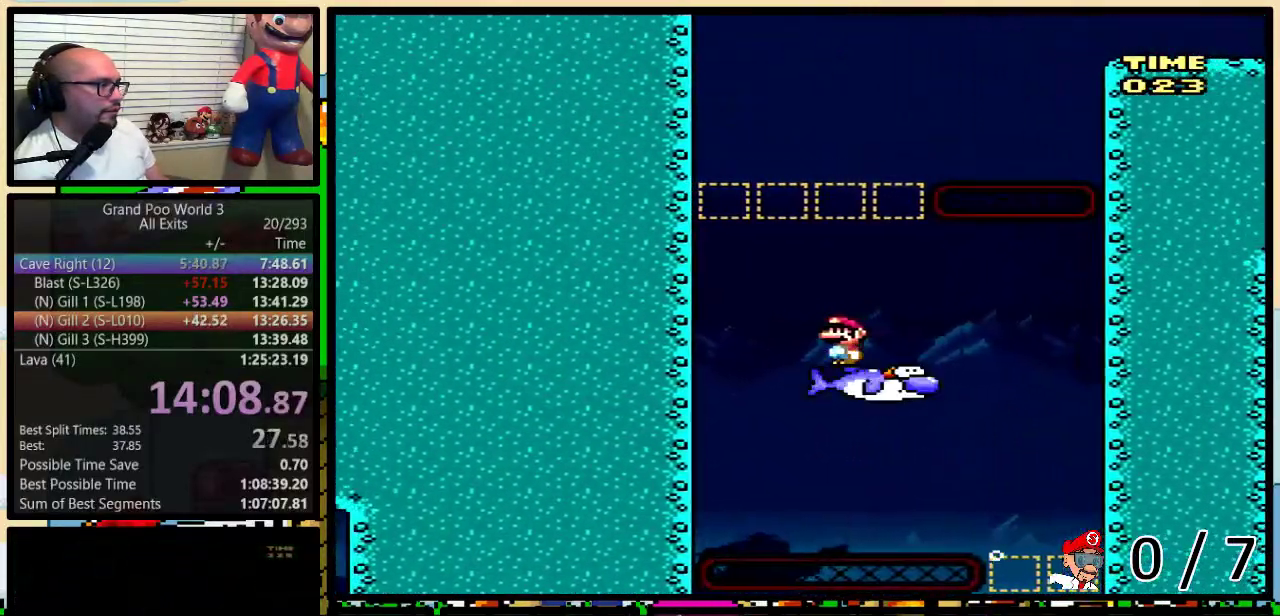
{"buttons": ["Y", "DPAD_RIGHT"], "events": [[67, "DPAD_LEFT", "up"], [67, "DPAD_RIGHT", "down"], [133, "DPAD_RIGHT", "up"], [400, "DPAD_RIGHT", "down"]]}
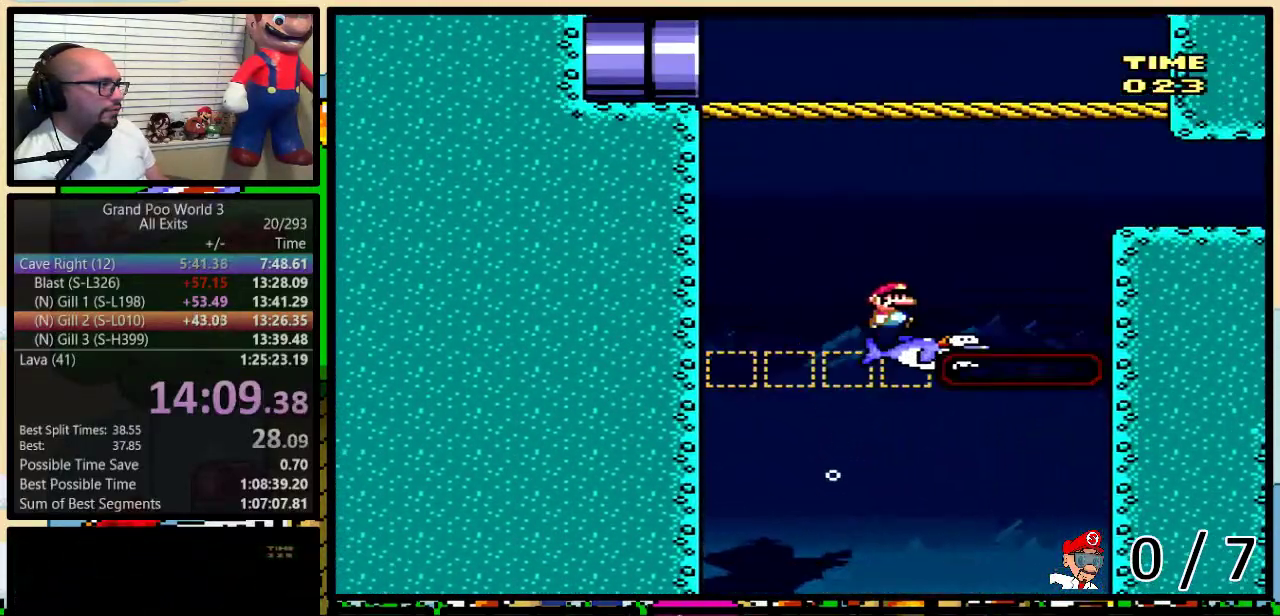
{"buttons": ["Y", "DPAD_RIGHT"], "events": []}
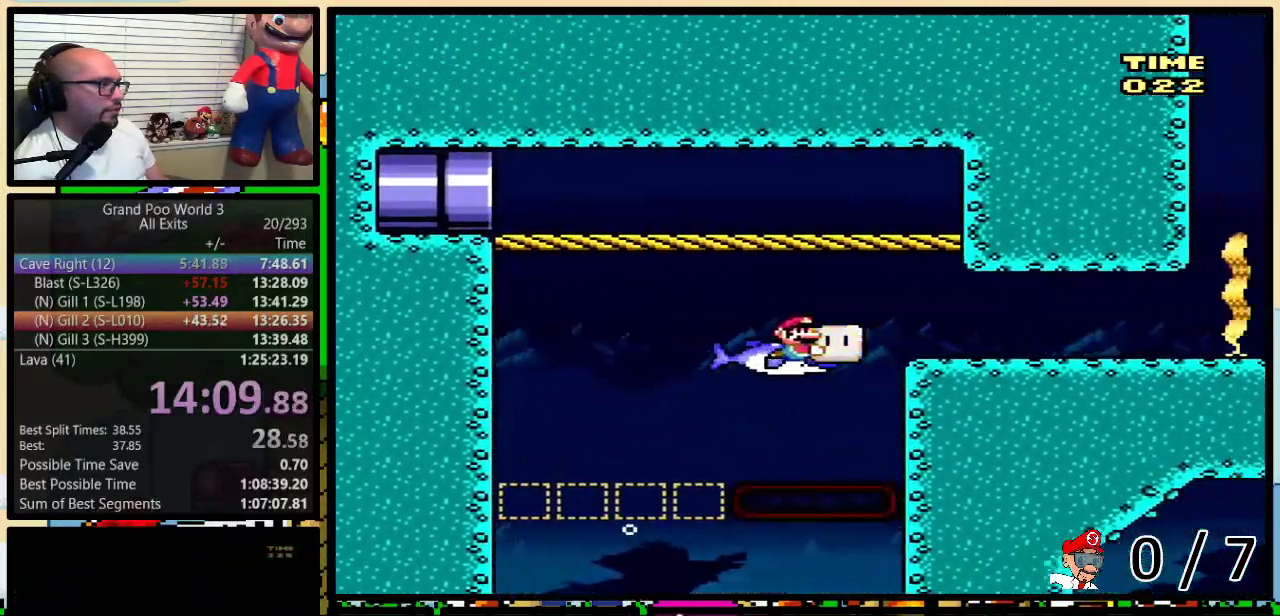
{"buttons": ["Y", "DPAD_RIGHT"], "events": []}
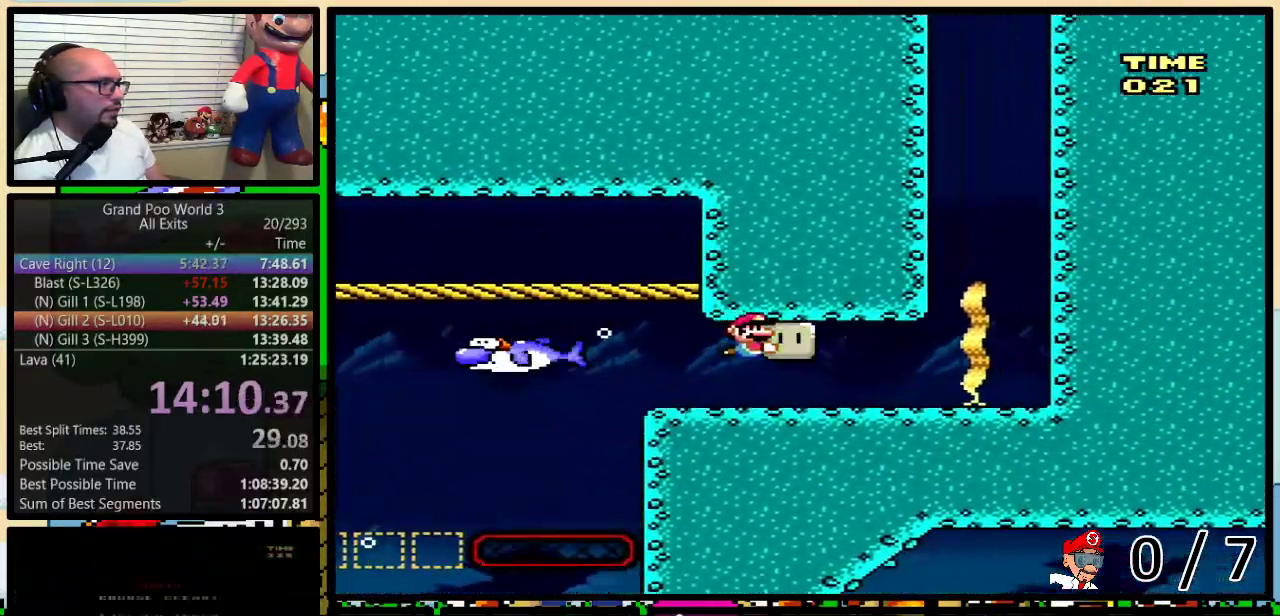
{"buttons": ["DPAD_UP"], "events": [[33, "DPAD_UP", "down"], [350, "Y", "up"], [383, "DPAD_RIGHT", "up"], [433, "B", "down"], [500, "B", "up"]]}
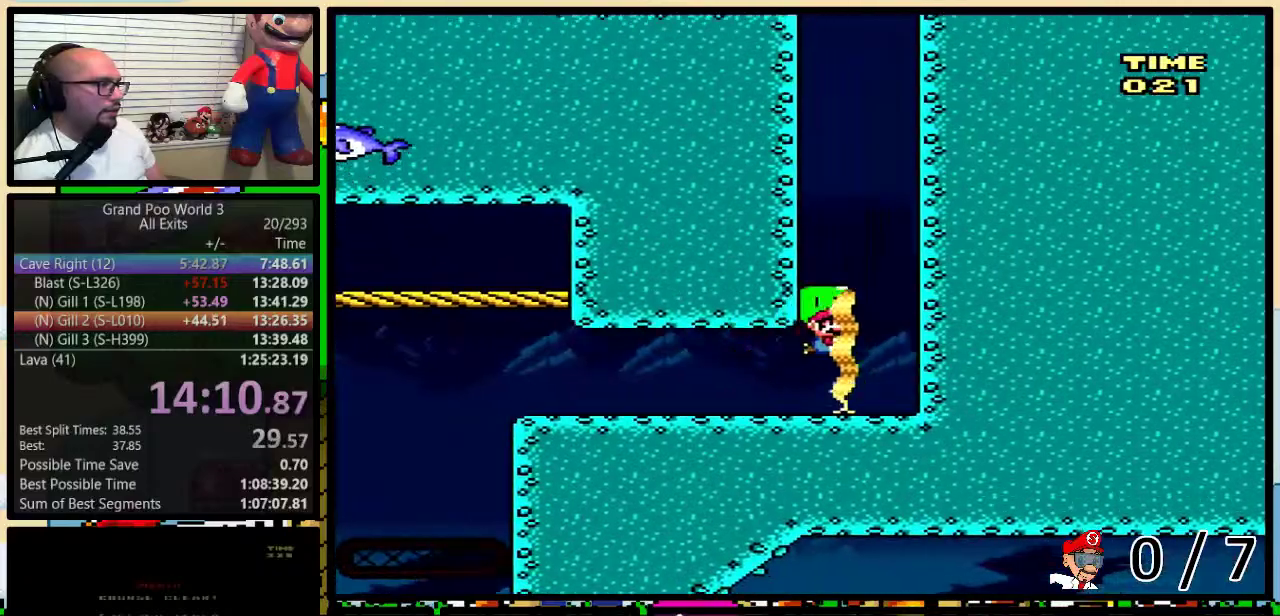
{"buttons": ["B", "DPAD_UP"], "events": [[67, "B", "down"], [117, "B", "up"], [217, "B", "down"], [283, "B", "up"], [333, "B", "down"], [400, "B", "up"], [500, "B", "down"]]}
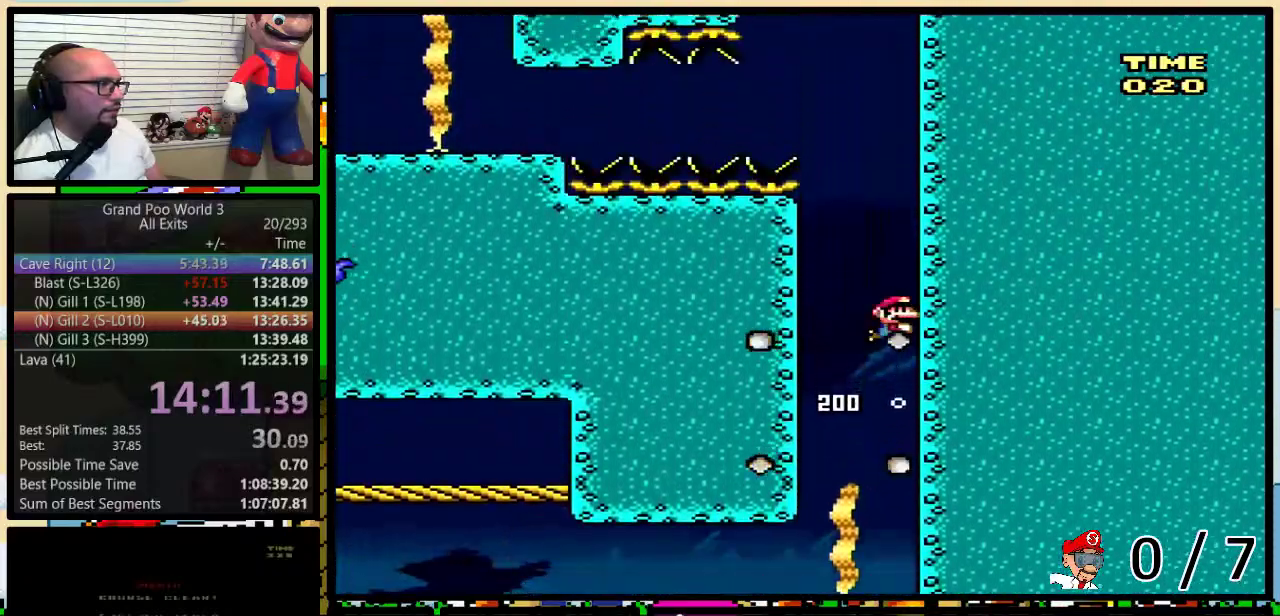
{"buttons": ["Y", "DPAD_LEFT"], "events": [[67, "B", "up"], [117, "B", "down"], [183, "B", "up"], [283, "Y", "down"], [333, "DPAD_LEFT", "down"], [433, "DPAD_UP", "up"]]}
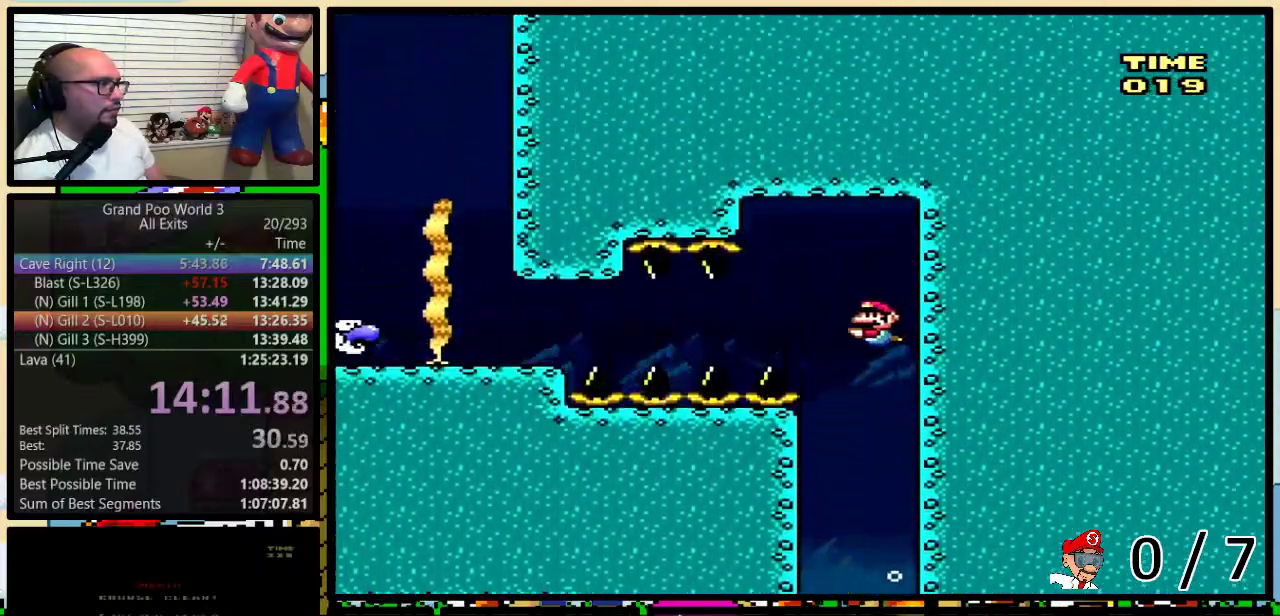
{"buttons": ["Y", "DPAD_DOWN", "DPAD_LEFT"], "events": [[33, "DPAD_DOWN", "down"]]}
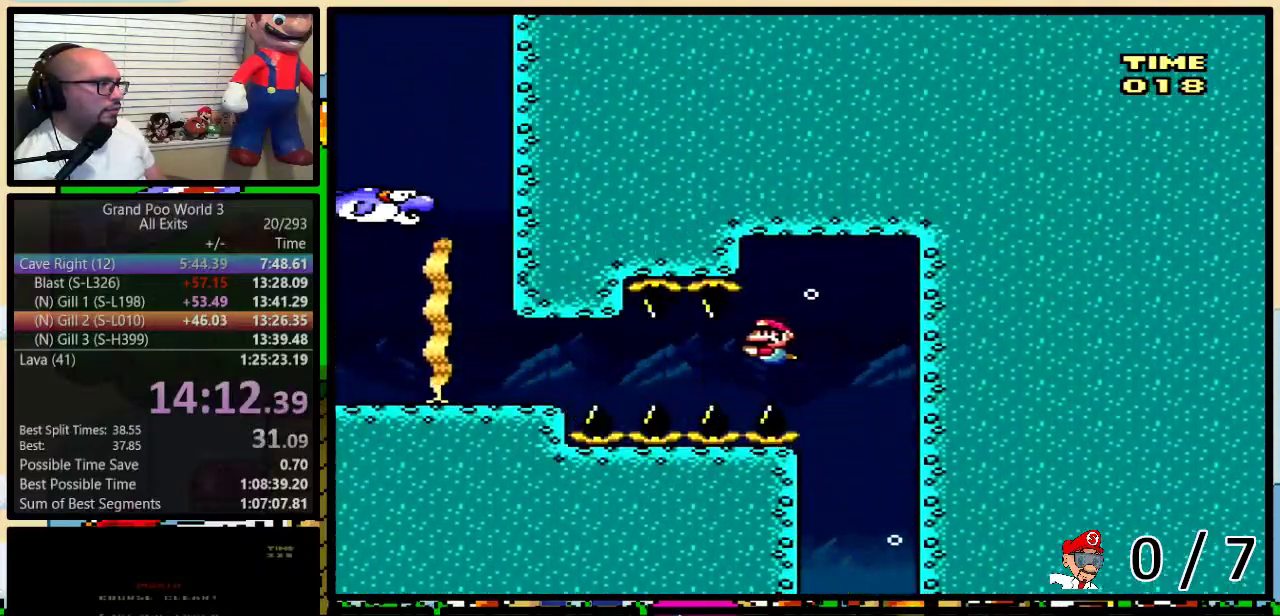
{"buttons": ["Y", "DPAD_LEFT"], "events": [[217, "B", "down"], [317, "B", "up"], [317, "DPAD_DOWN", "up"]]}
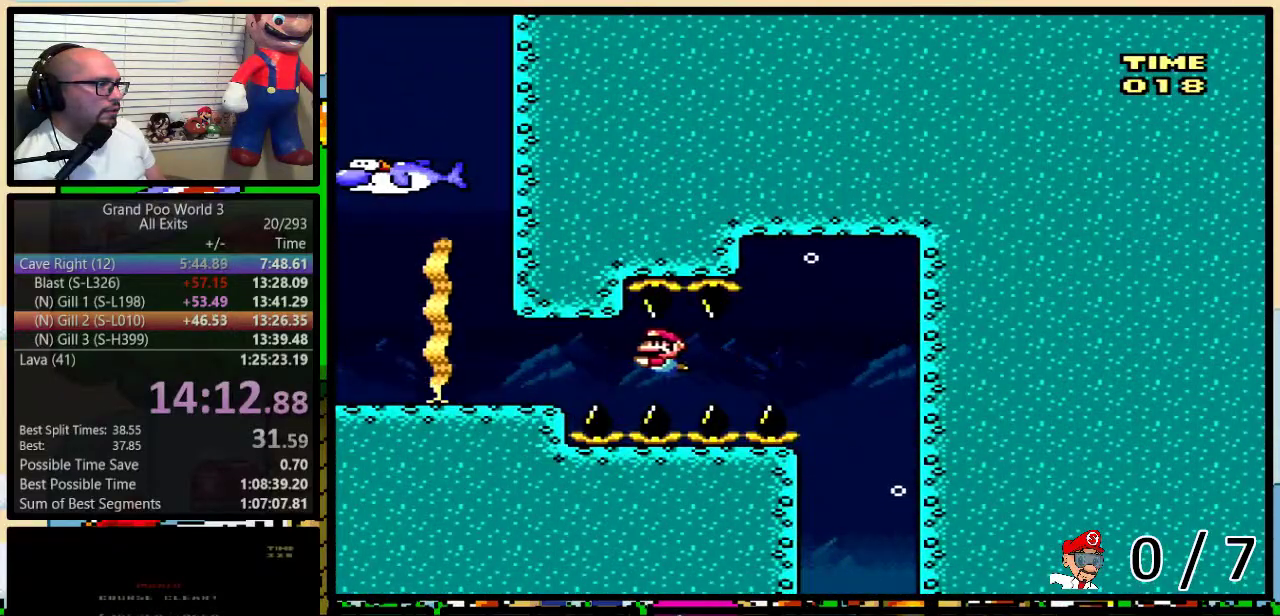
{"buttons": ["B", "DPAD_UP", "DPAD_LEFT"], "events": [[400, "DPAD_UP", "down"], [400, "Y", "up"], [467, "B", "down"]]}